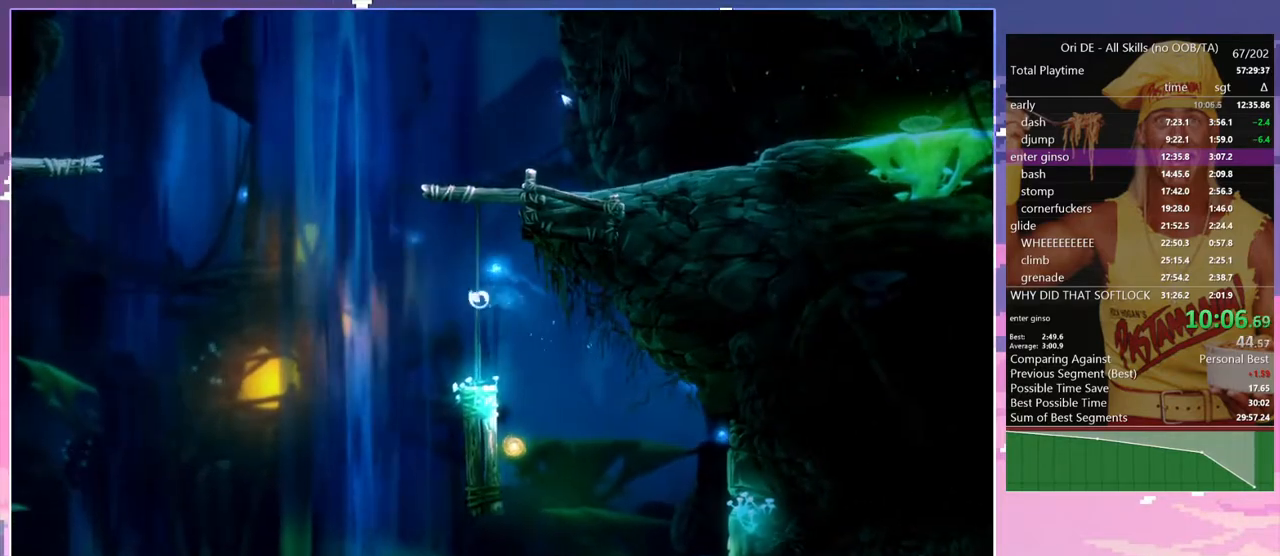
Gameplay with keyboard; each line is a JSON object with the keys held at the frame after it. "events" lists presses ("down") and releases ("up") of "a", "alt", "c", "caps_lock", "ctrl", "d", "delete", "e", "escape", "f", "num0", "num1", "num4", "num7", "num8", "q", "r", "s", "shift", "space", "tab" and "w" between this image and that frame as [ms after this image, input, new state], when the widget could be followed in between. No other keys are recorded. Mouse input is not recorded. Not read: other_keys.
{"keys": ["d"], "events": [[133, "d", "down"], [267, "d", "up"], [317, "d", "down"]]}
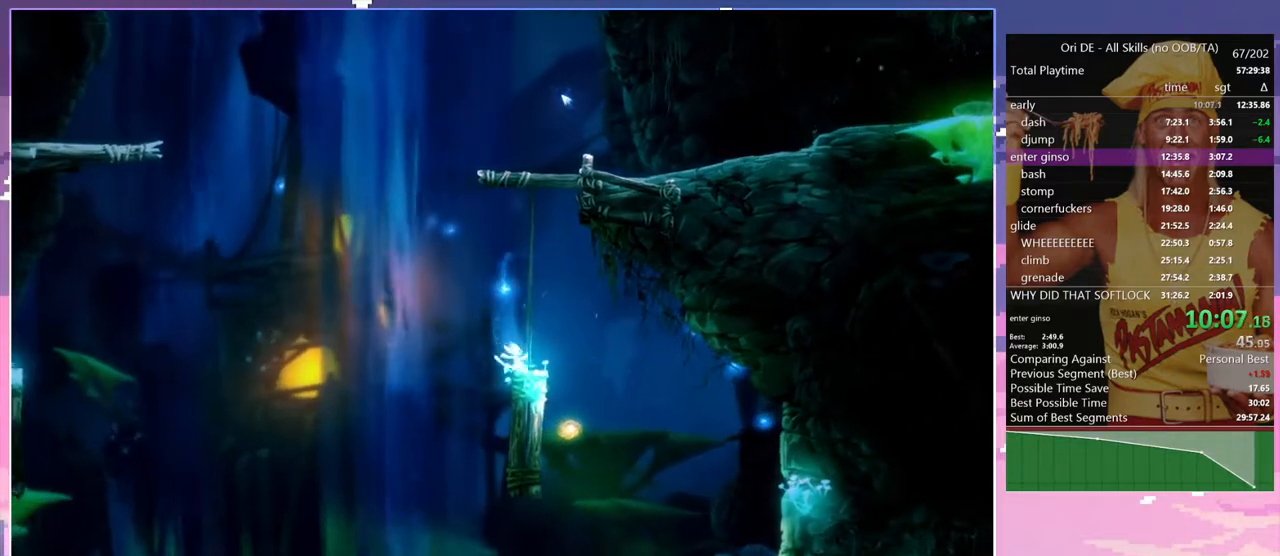
{"keys": ["d", "space"], "events": [[150, "space", "down"]]}
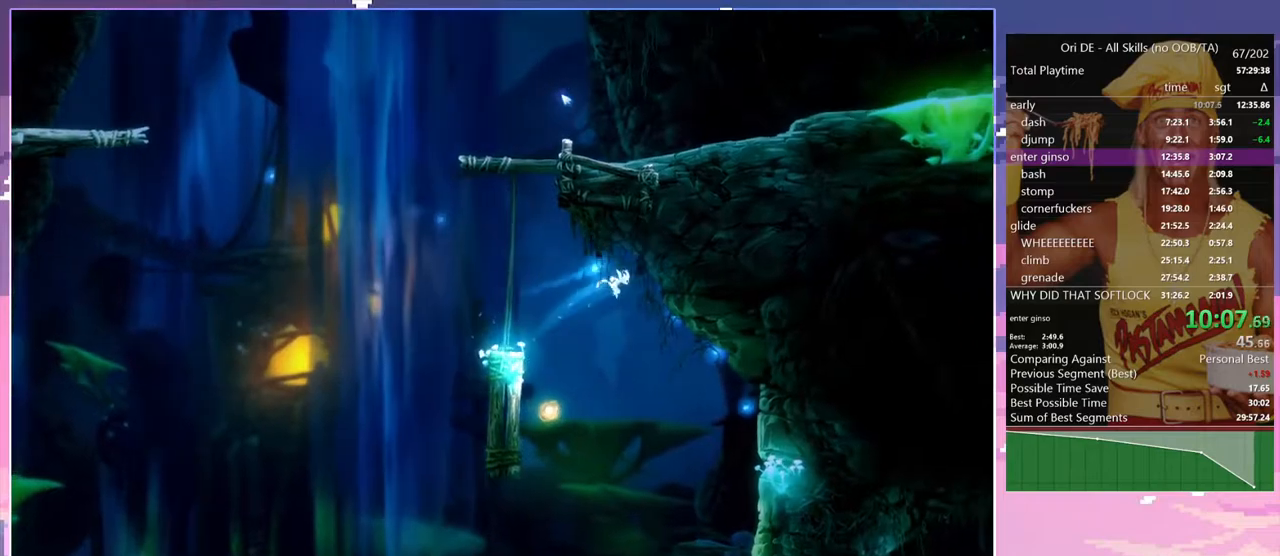
{"keys": ["a", "space"], "events": [[67, "space", "up"], [250, "a", "down"], [250, "d", "up"], [350, "space", "down"]]}
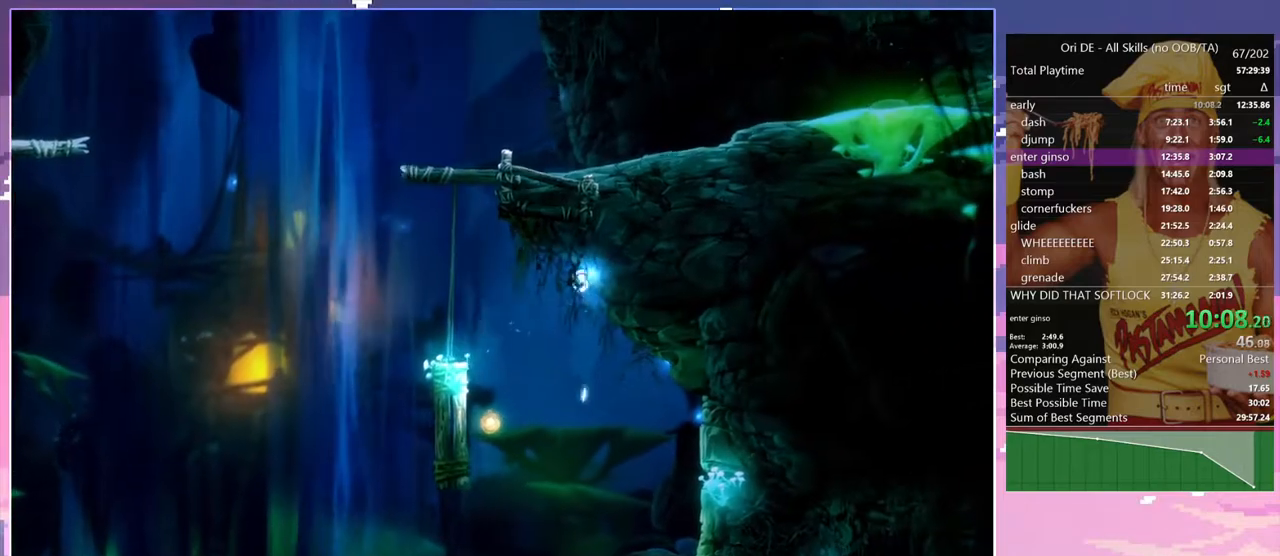
{"keys": ["a", "d"], "events": [[450, "space", "up"], [500, "d", "down"]]}
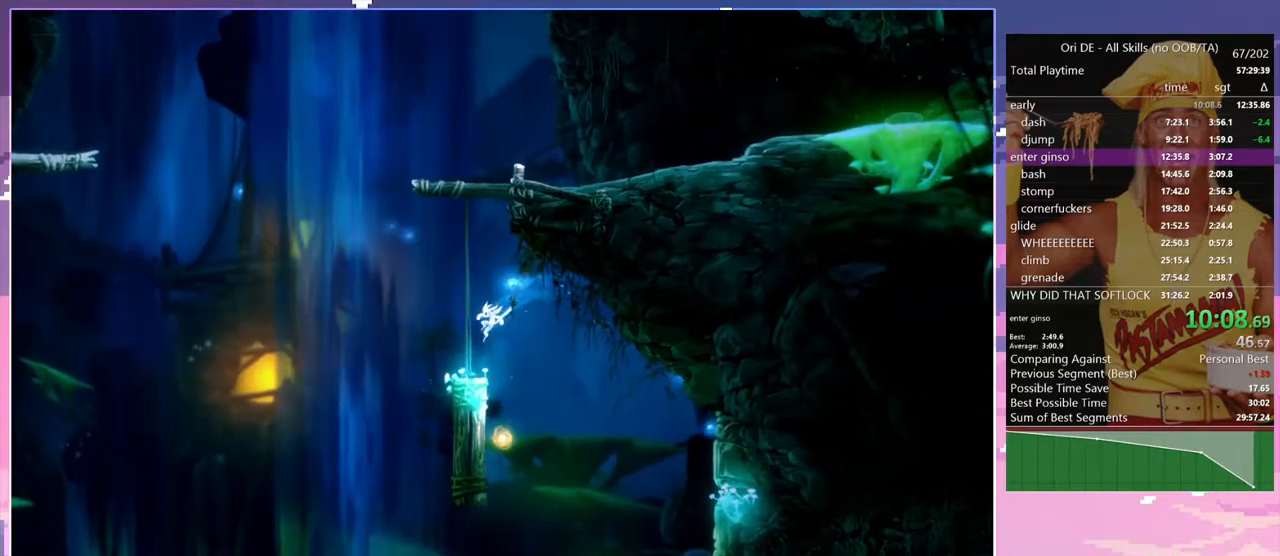
{"keys": ["d", "space"], "events": [[50, "a", "up"], [433, "space", "down"]]}
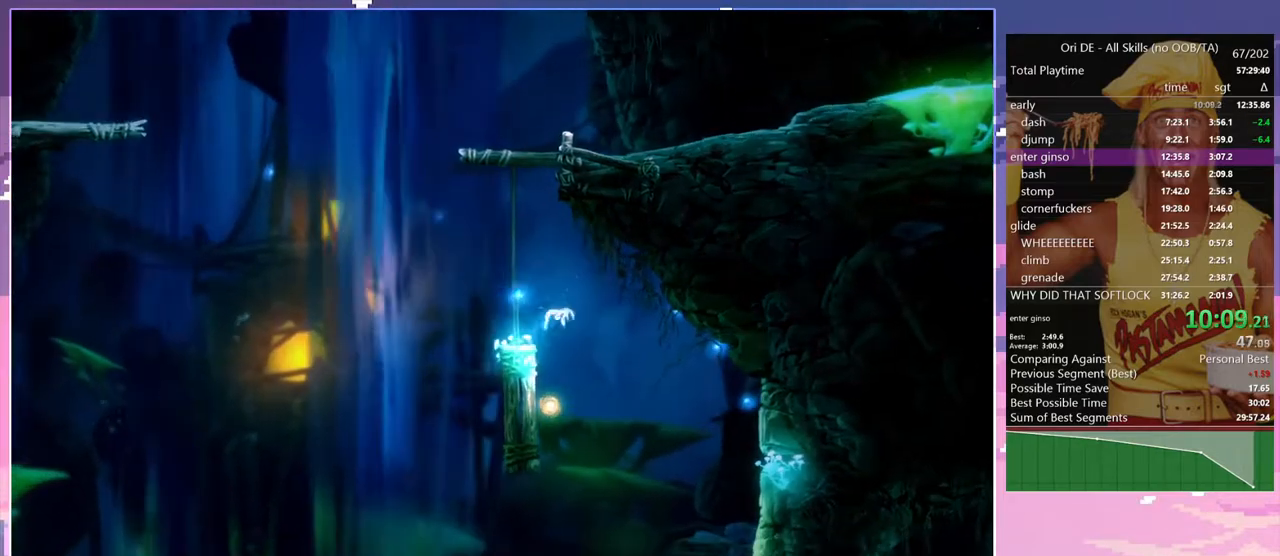
{"keys": ["d"], "events": [[250, "space", "up"]]}
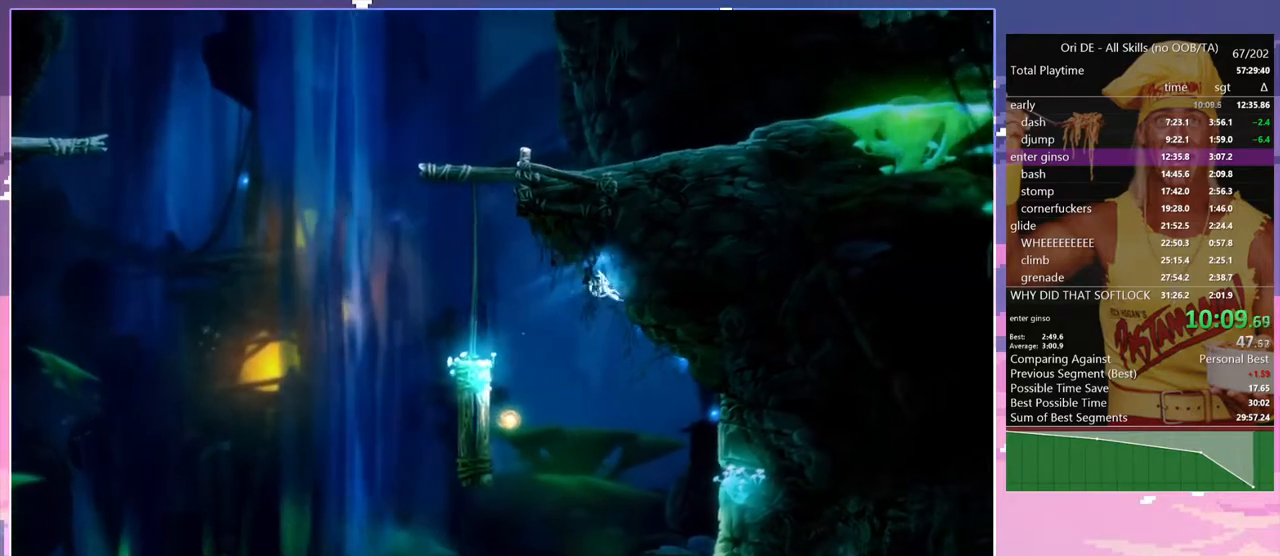
{"keys": ["a", "space"], "events": [[133, "a", "down"], [133, "d", "up"], [167, "space", "down"]]}
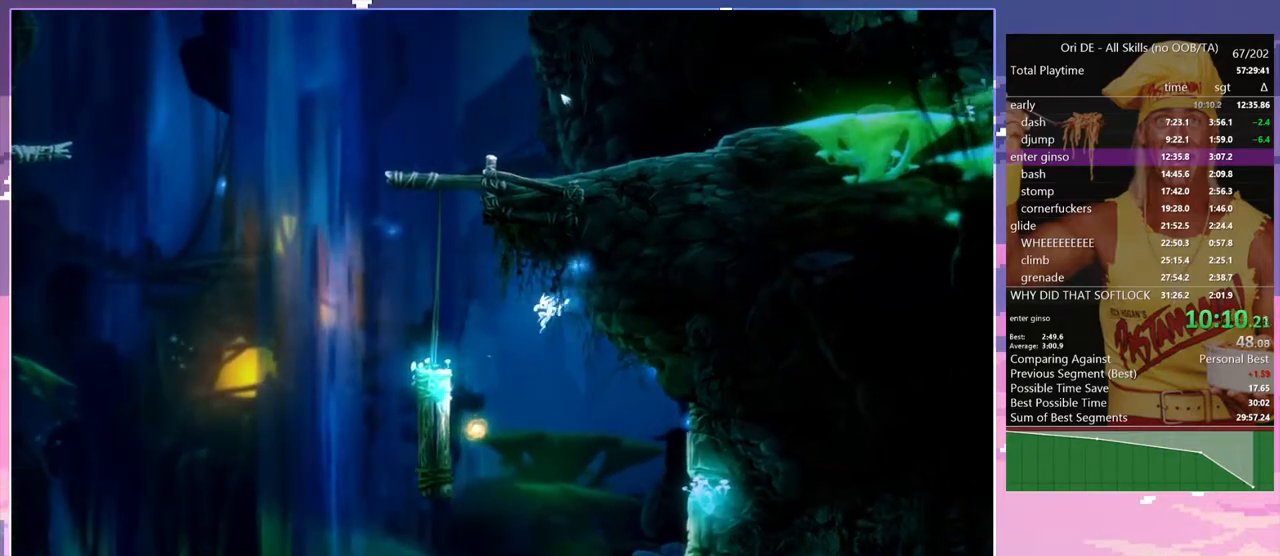
{"keys": ["a", "space"], "events": [[283, "space", "up"], [467, "space", "down"]]}
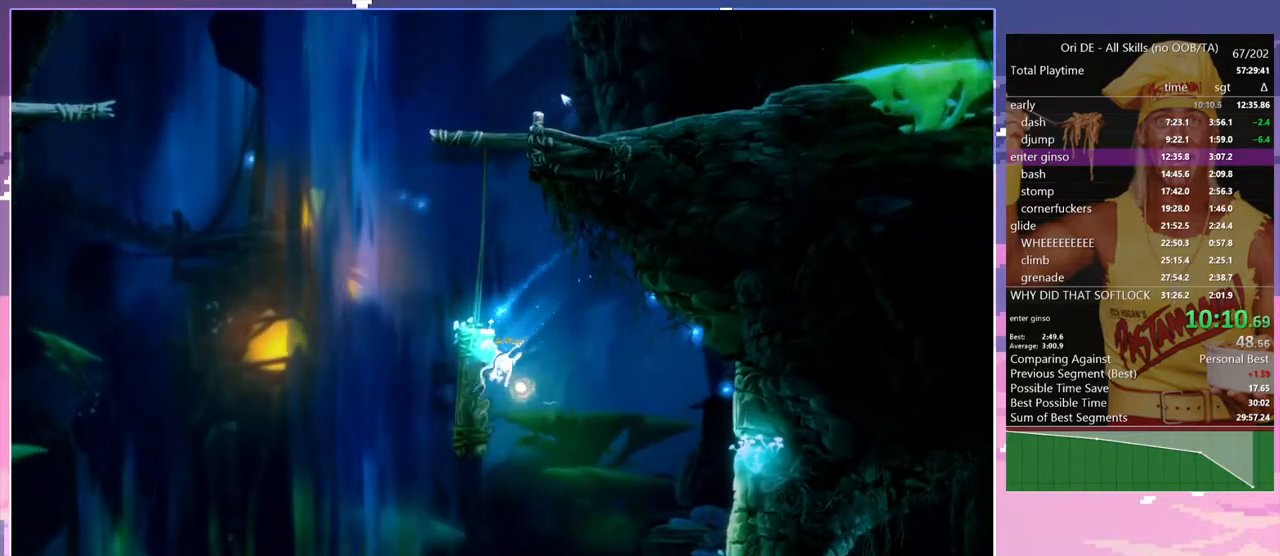
{"keys": [], "events": [[433, "a", "up"], [433, "space", "up"]]}
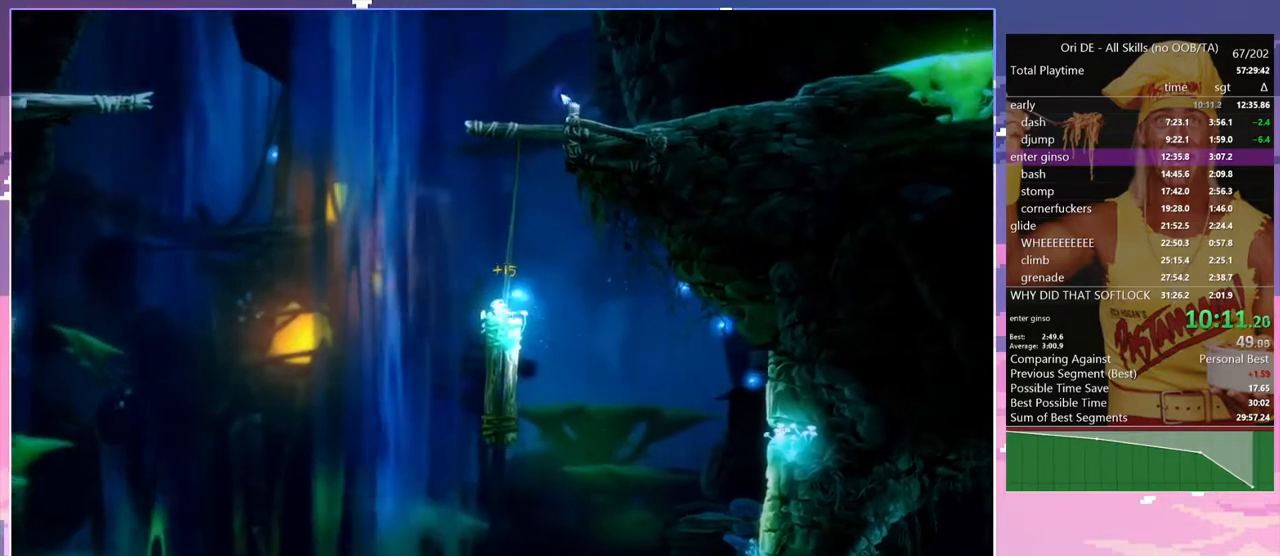
{"keys": [], "events": []}
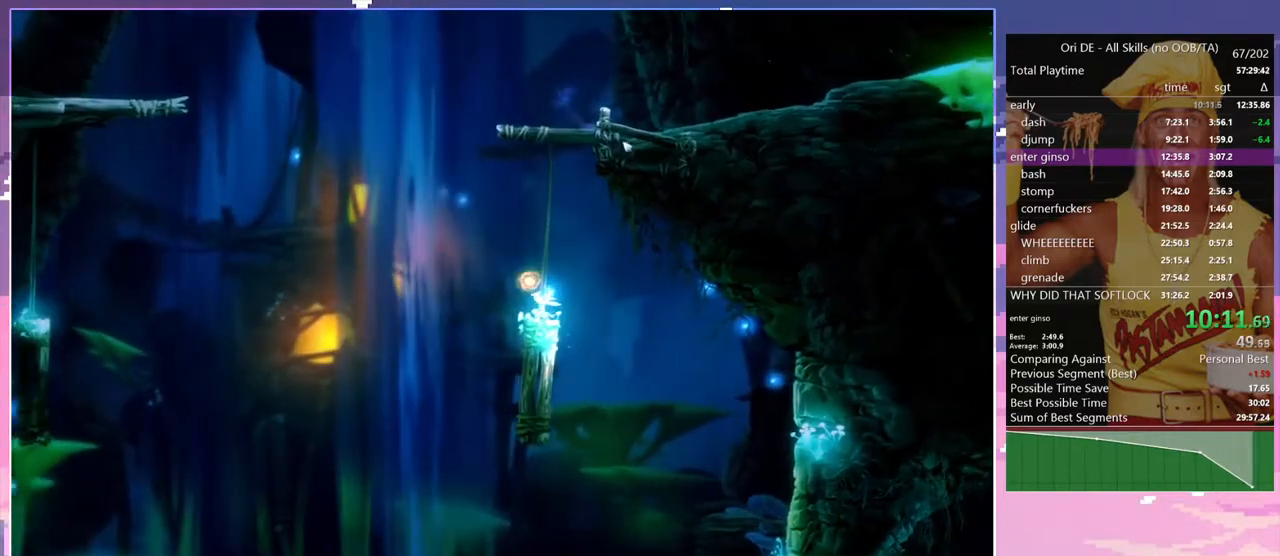
{"keys": ["d", "space"], "events": [[233, "d", "down"], [433, "space", "down"]]}
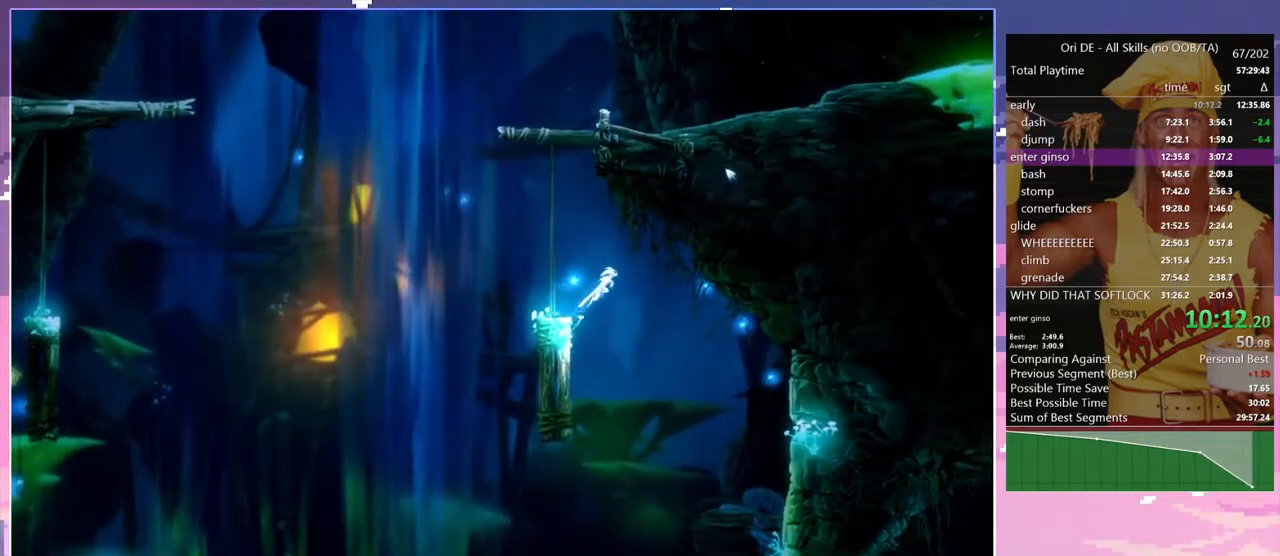
{"keys": ["d"], "events": [[250, "space", "up"]]}
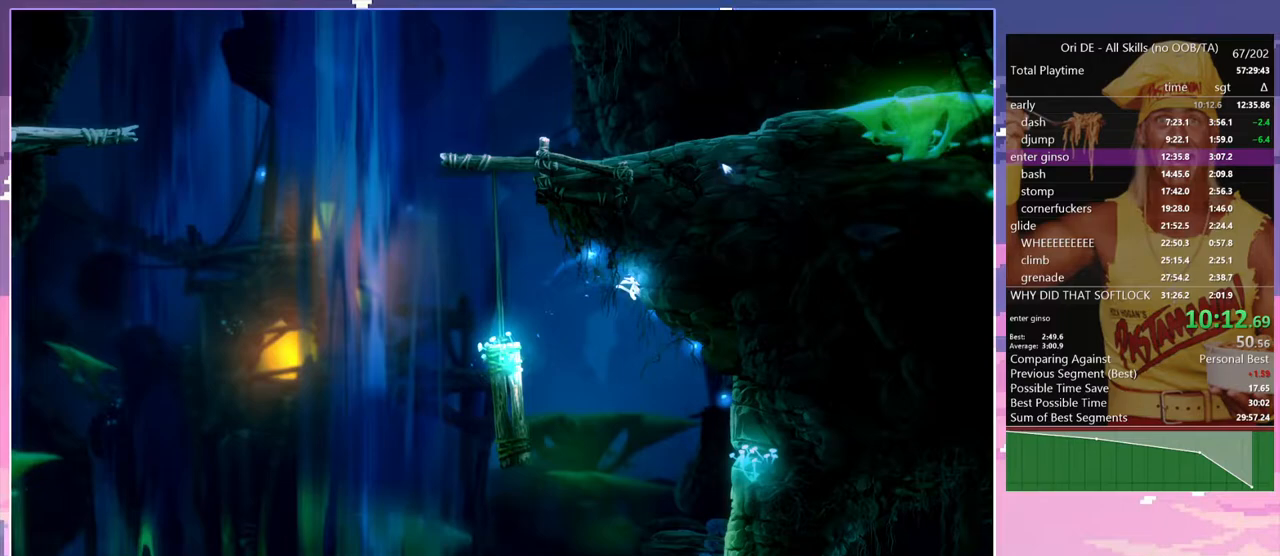
{"keys": ["d"], "events": [[33, "a", "down"], [83, "d", "up"], [83, "space", "down"], [450, "a", "up"], [450, "d", "down"], [450, "space", "up"]]}
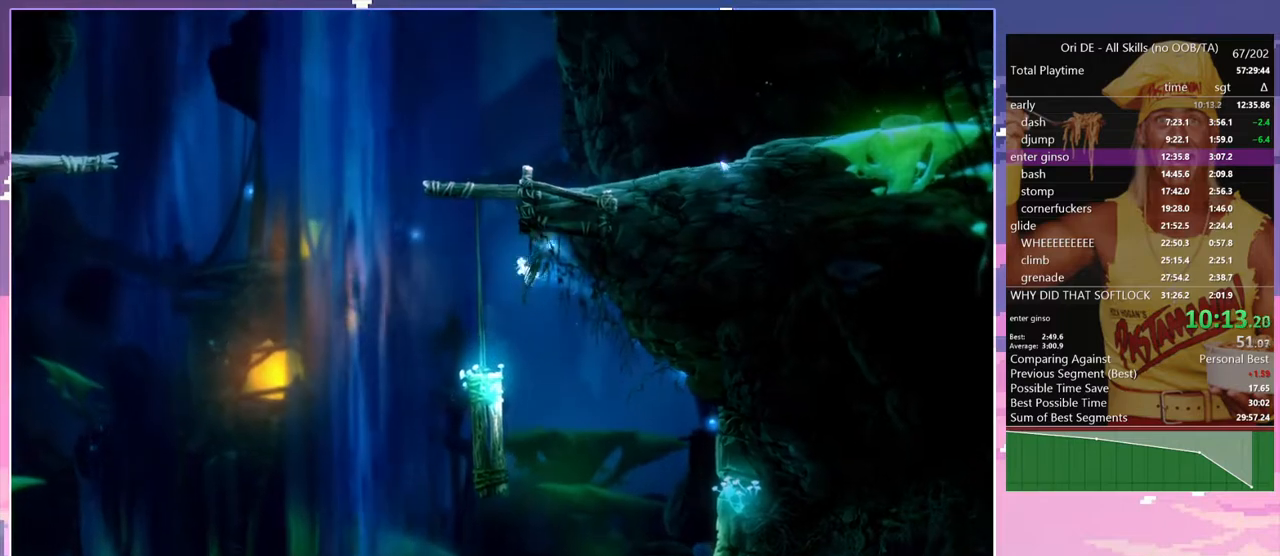
{"keys": ["d", "space"], "events": [[50, "space", "down"]]}
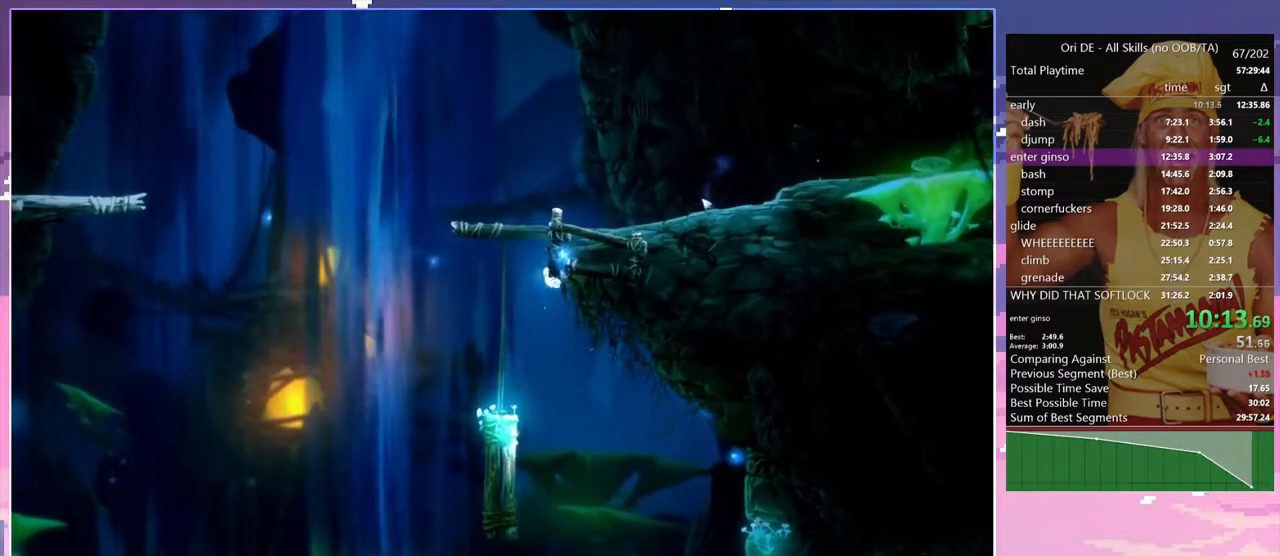
{"keys": ["d", "num7"], "events": [[17, "space", "up"], [67, "space", "down"], [433, "space", "up"], [483, "num7", "down"]]}
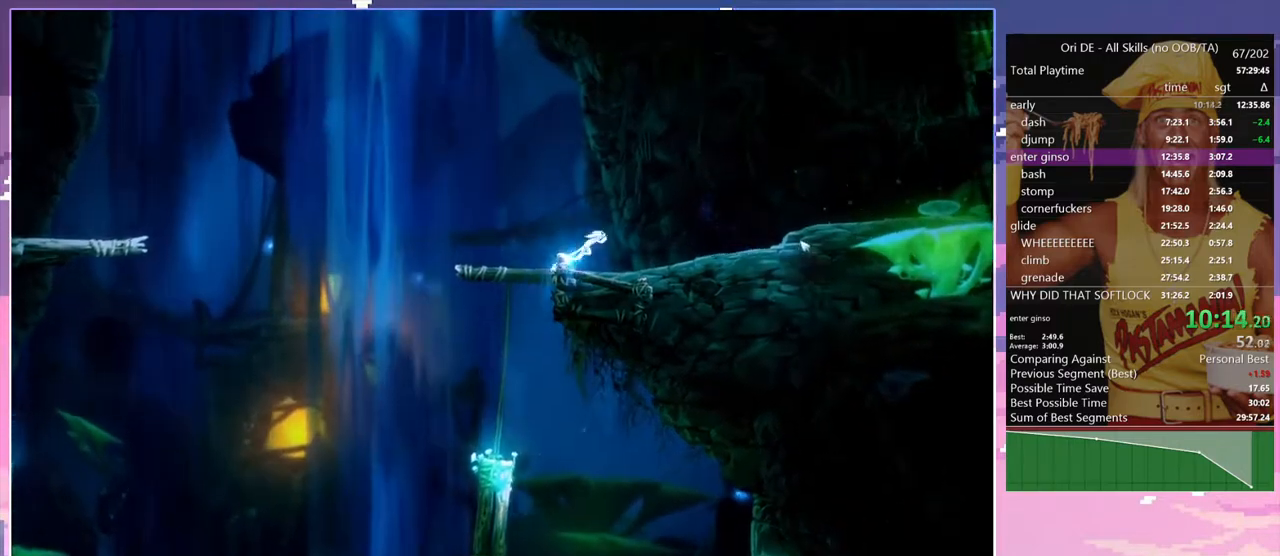
{"keys": ["d", "num7"], "events": [[133, "num7", "up"], [367, "num7", "down"]]}
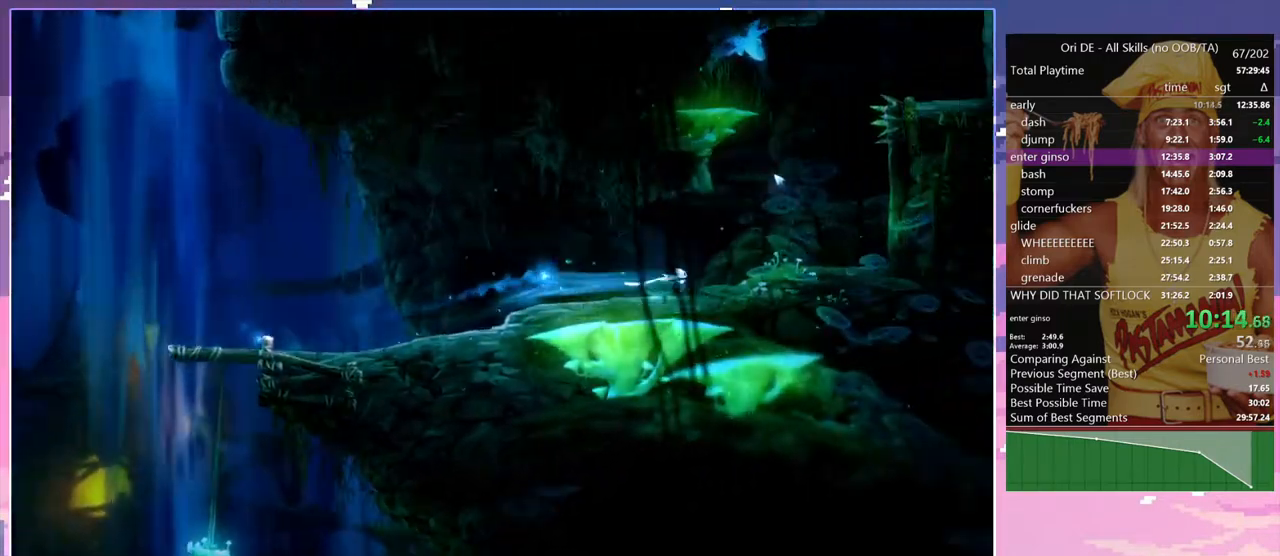
{"keys": ["space"], "events": [[100, "num7", "up"], [233, "d", "up"], [283, "space", "down"]]}
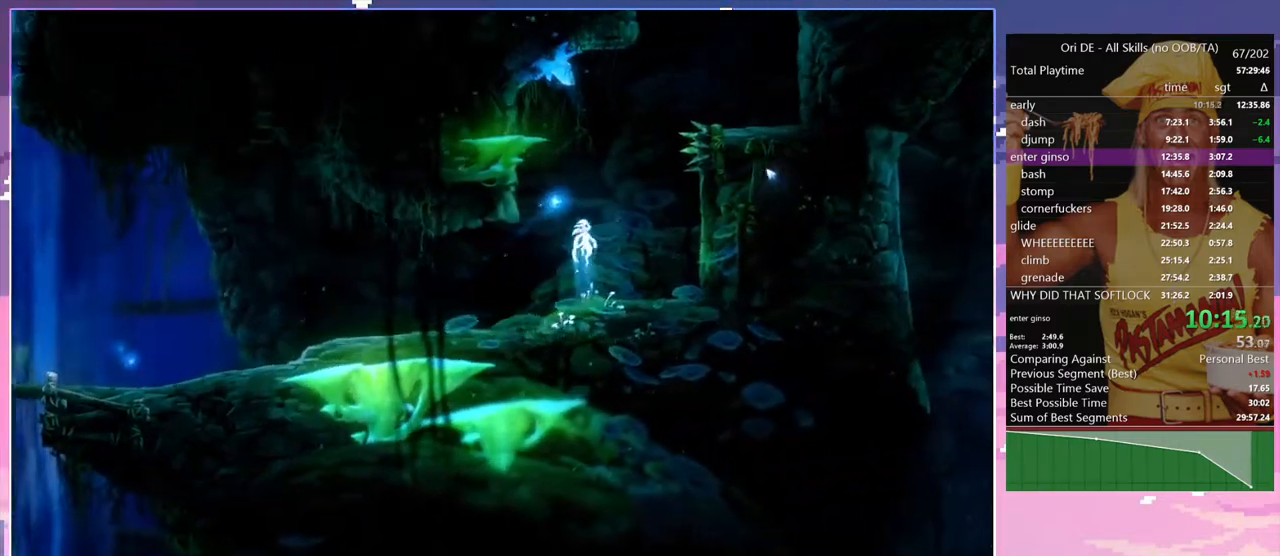
{"keys": ["a"], "events": [[17, "a", "down"], [117, "space", "up"], [167, "space", "down"], [483, "space", "up"]]}
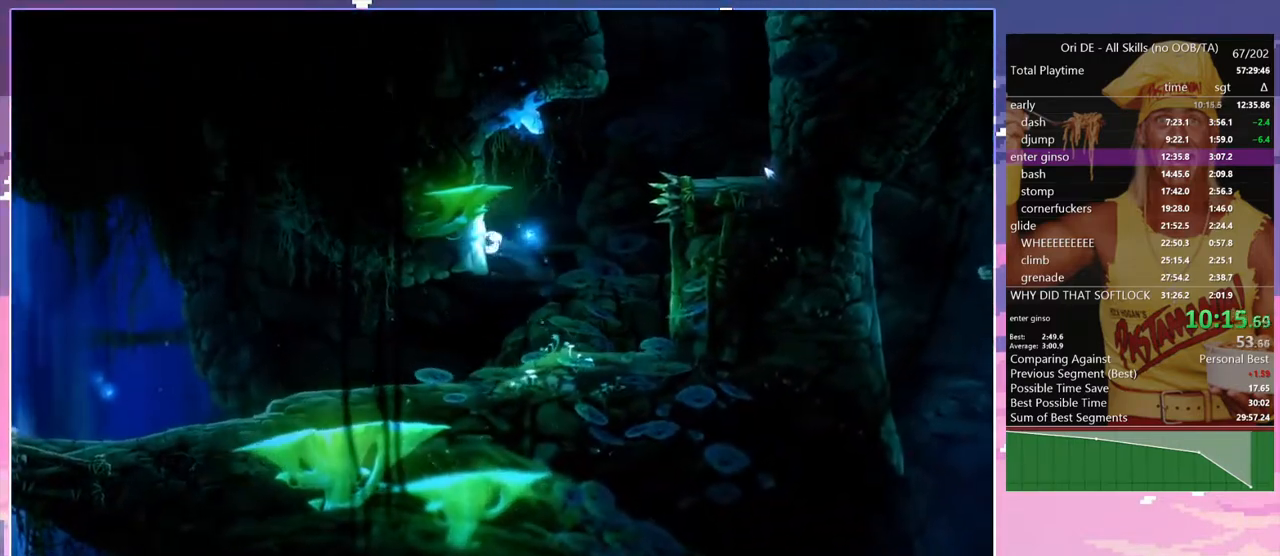
{"keys": ["d"], "events": [[33, "space", "down"], [417, "space", "up"], [450, "a", "up"], [450, "d", "down"]]}
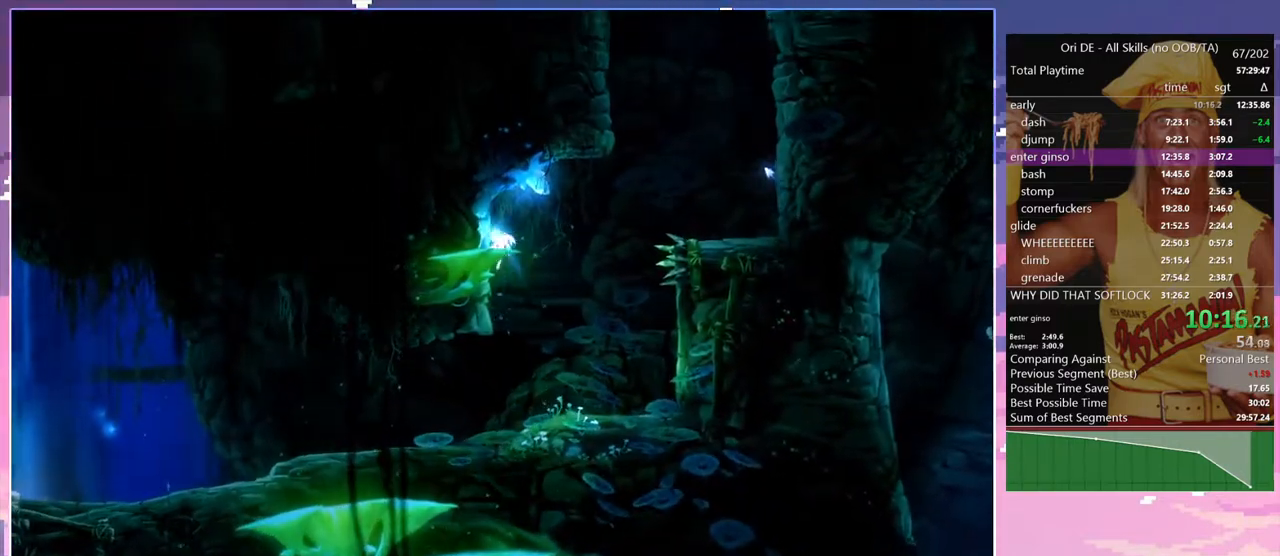
{"keys": ["a", "d"], "events": [[50, "space", "down"], [467, "a", "down"], [467, "space", "up"]]}
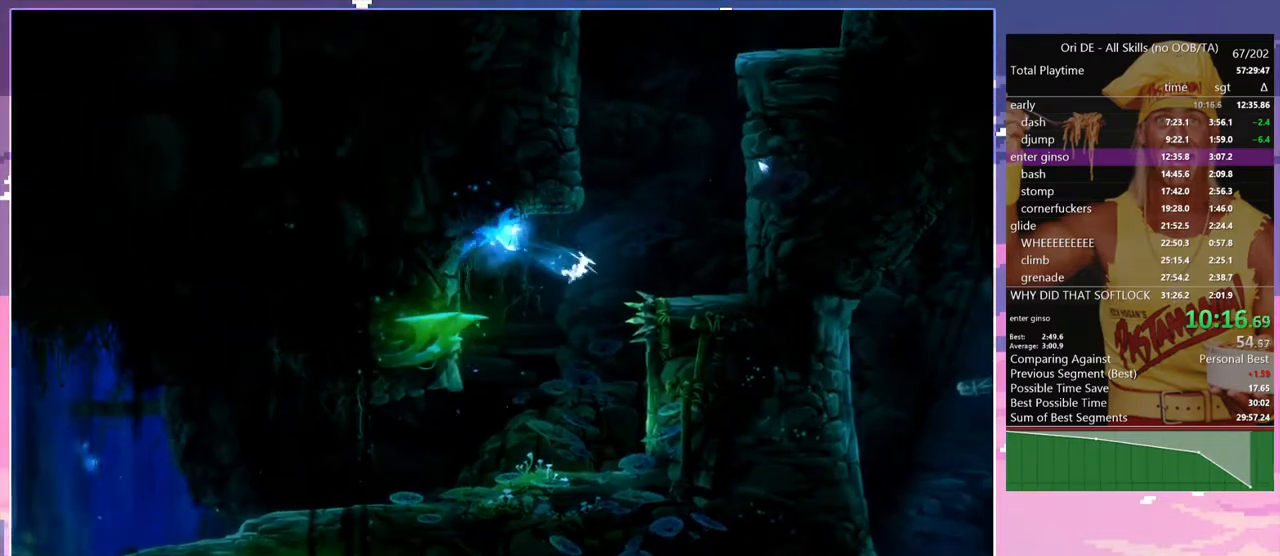
{"keys": ["d", "space"], "events": [[17, "d", "up"], [67, "space", "down"], [167, "a", "up"], [200, "d", "down"], [250, "space", "up"], [300, "space", "down"]]}
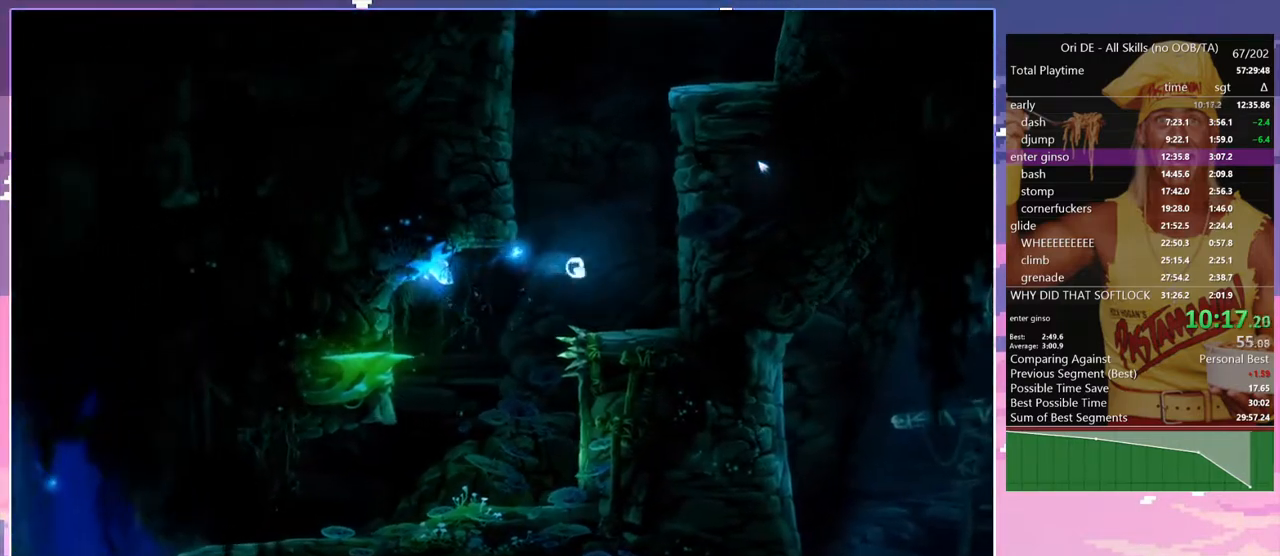
{"keys": ["d", "space"], "events": [[133, "space", "up"], [417, "space", "down"]]}
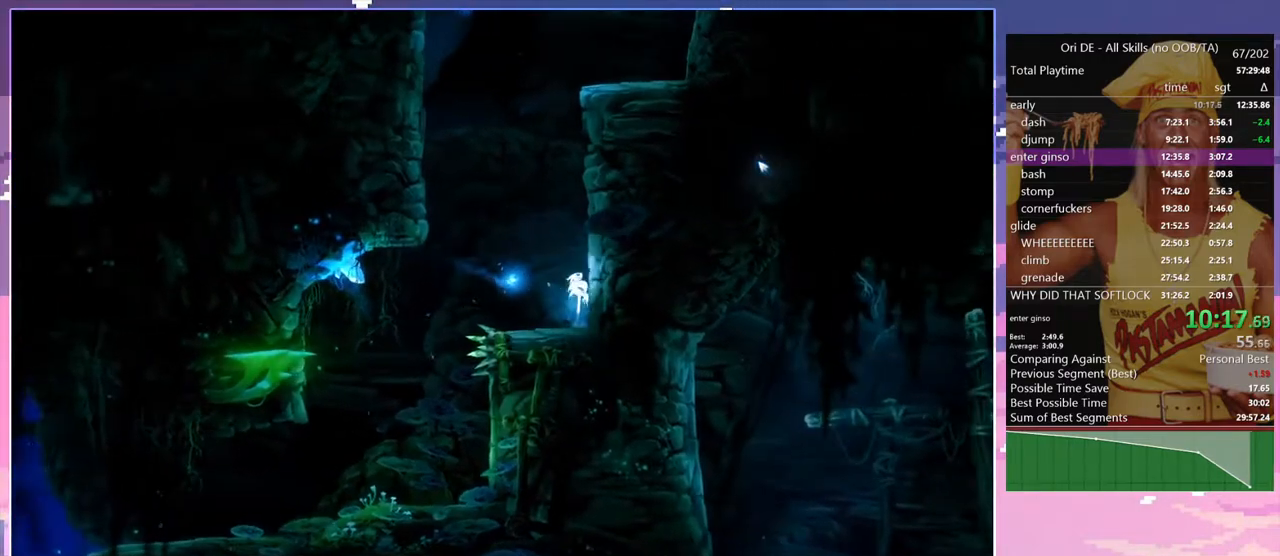
{"keys": ["d"], "events": [[183, "space", "up"], [283, "space", "down"], [467, "space", "up"]]}
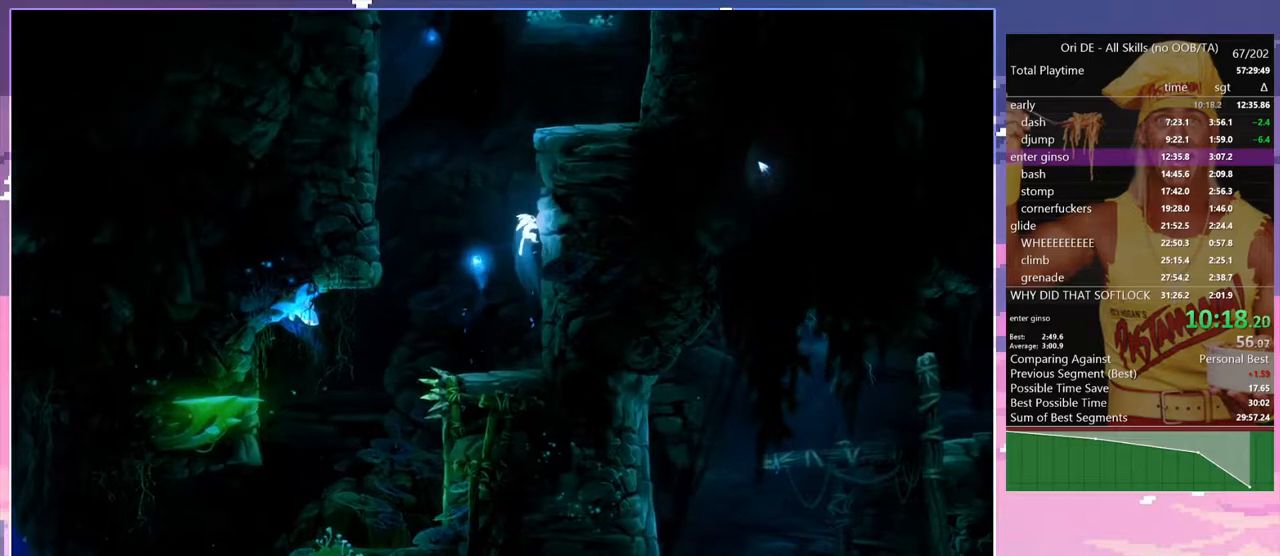
{"keys": ["d", "space"], "events": [[67, "space", "down"], [250, "space", "up"], [300, "space", "down"]]}
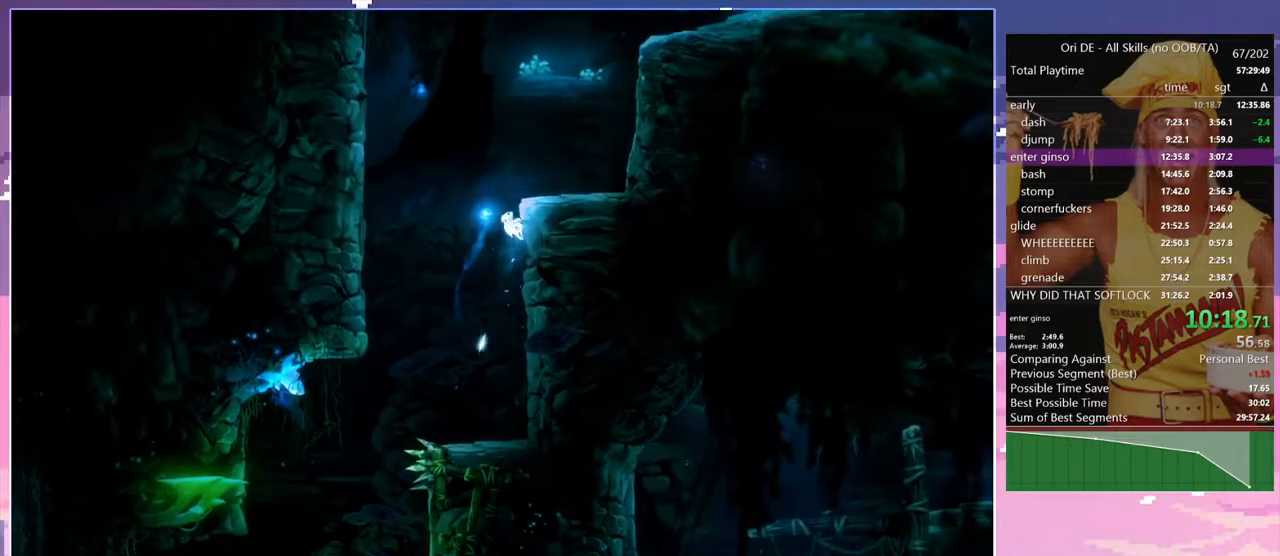
{"keys": ["d", "space"], "events": [[33, "space", "up"], [83, "space", "down"], [417, "space", "up"], [450, "space", "down"]]}
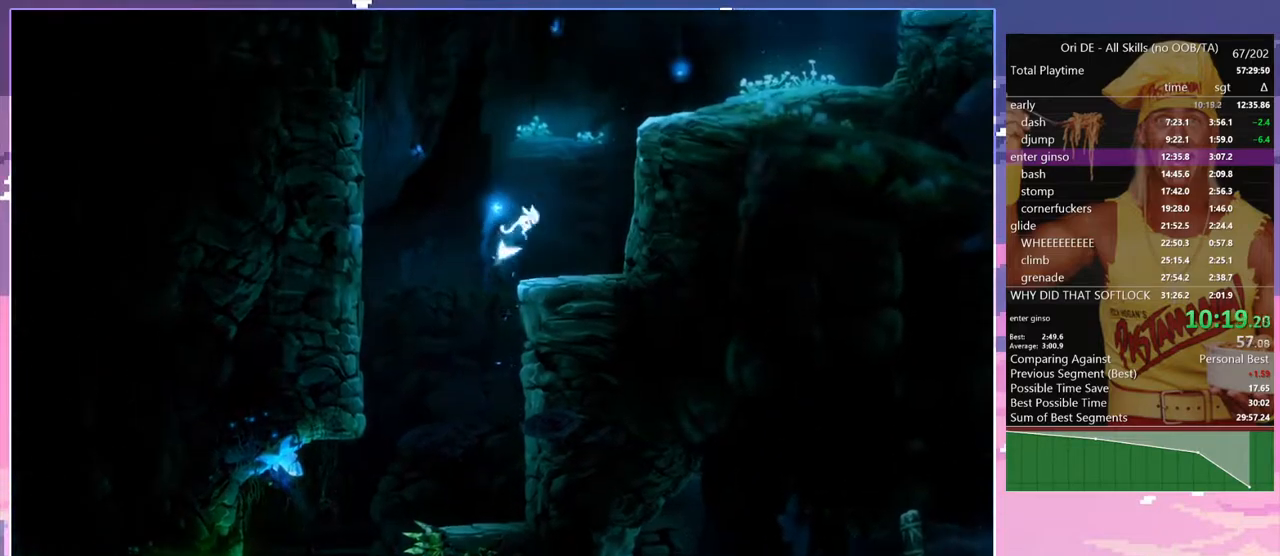
{"keys": ["d"], "events": [[283, "space", "up"]]}
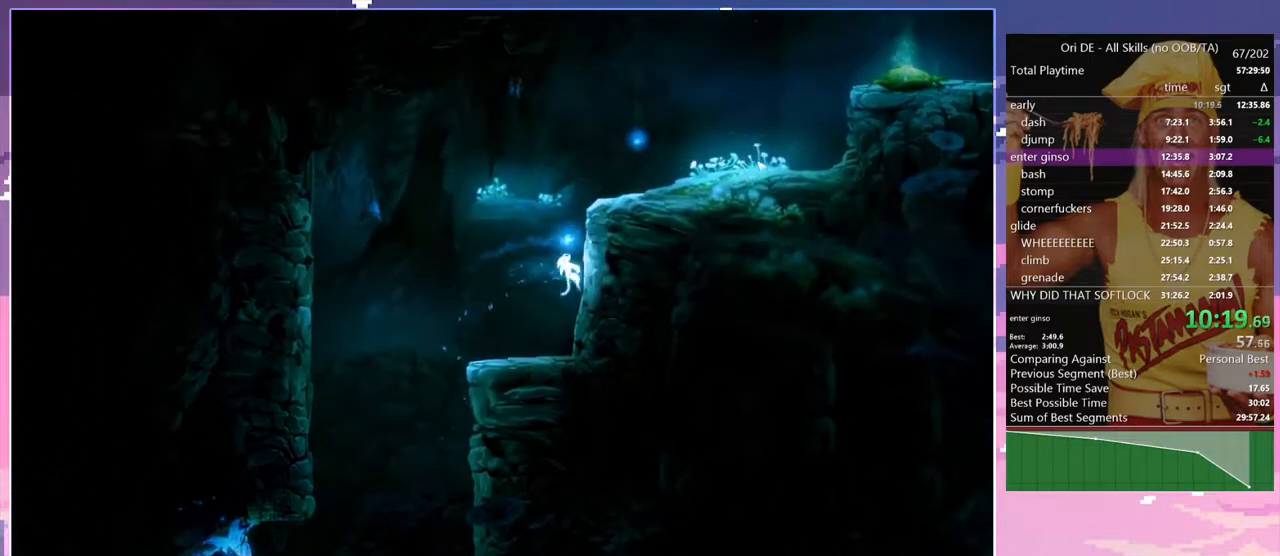
{"keys": ["alt", "d", "space"], "events": [[17, "space", "down"], [250, "space", "up"], [300, "space", "down"], [483, "alt", "down"]]}
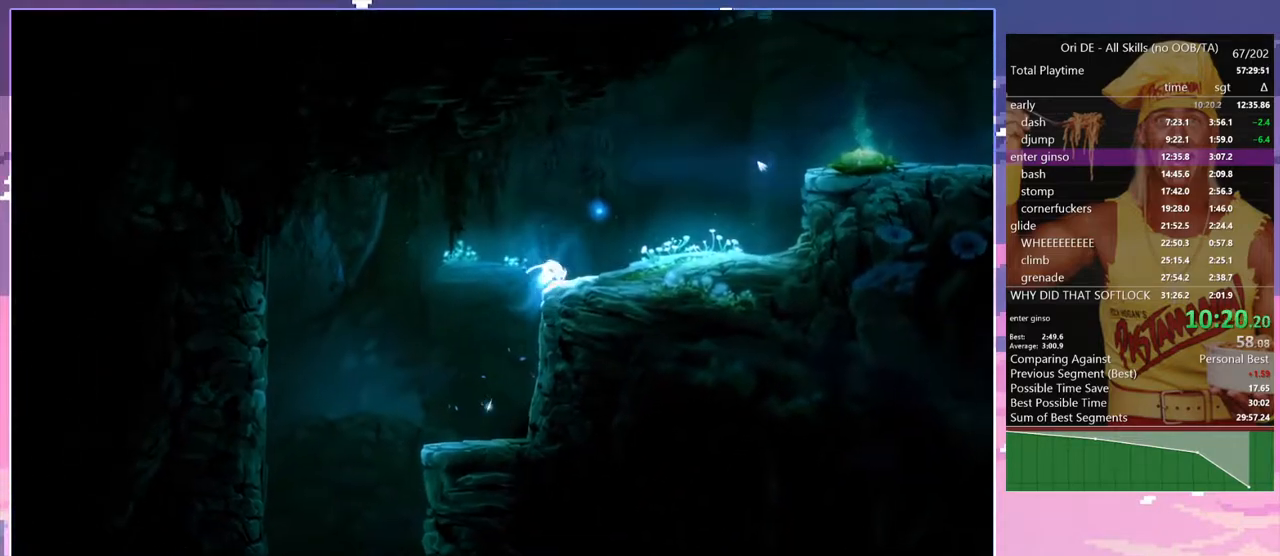
{"keys": ["alt"], "events": [[217, "space", "up"], [417, "d", "up"]]}
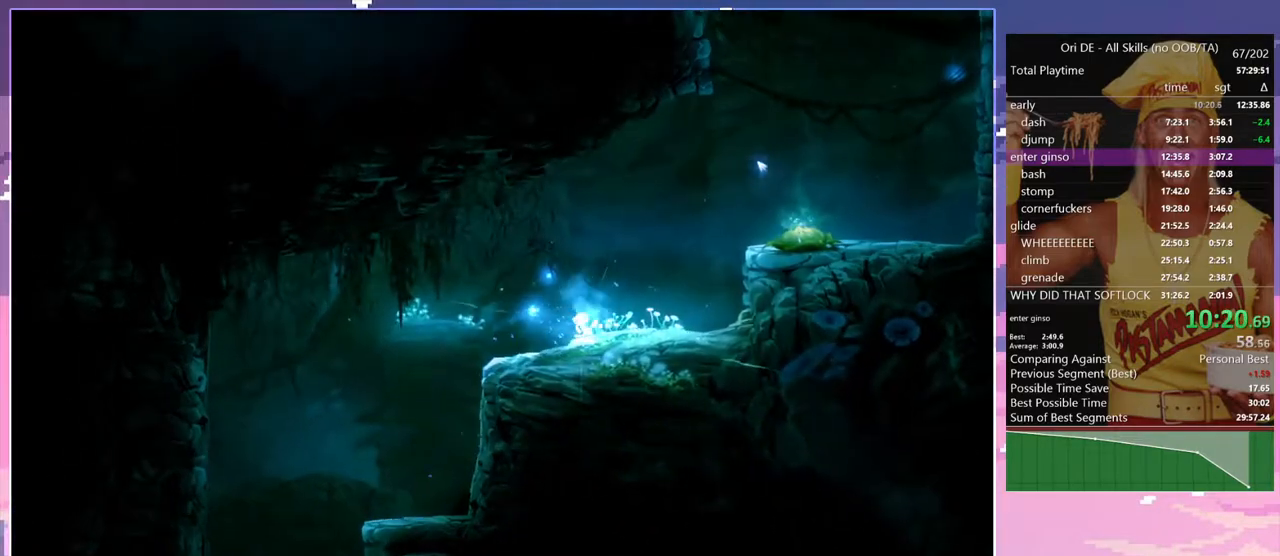
{"keys": ["alt", "d"], "events": [[183, "alt", "up"], [183, "d", "down"], [383, "alt", "down"]]}
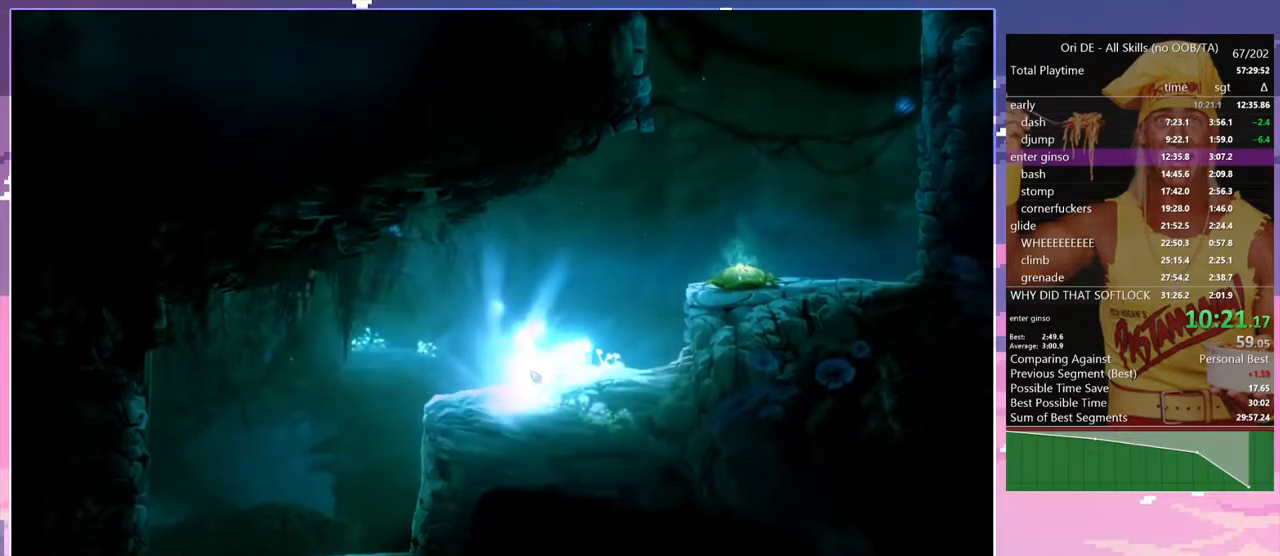
{"keys": ["num7"], "events": [[250, "d", "up"], [300, "alt", "up"], [400, "escape", "down"], [433, "num7", "down"], [483, "escape", "up"]]}
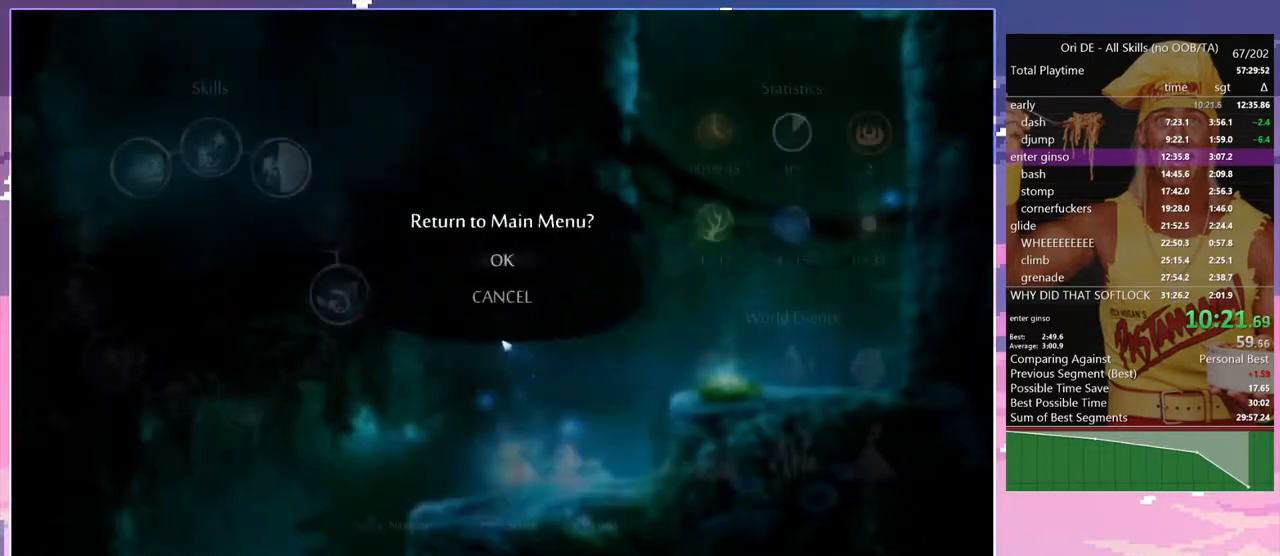
{"keys": [], "events": [[33, "num7", "up"], [83, "num7", "down"], [183, "num7", "up"], [217, "num7", "down"], [317, "num7", "up"], [417, "num7", "down"], [450, "num7", "up"]]}